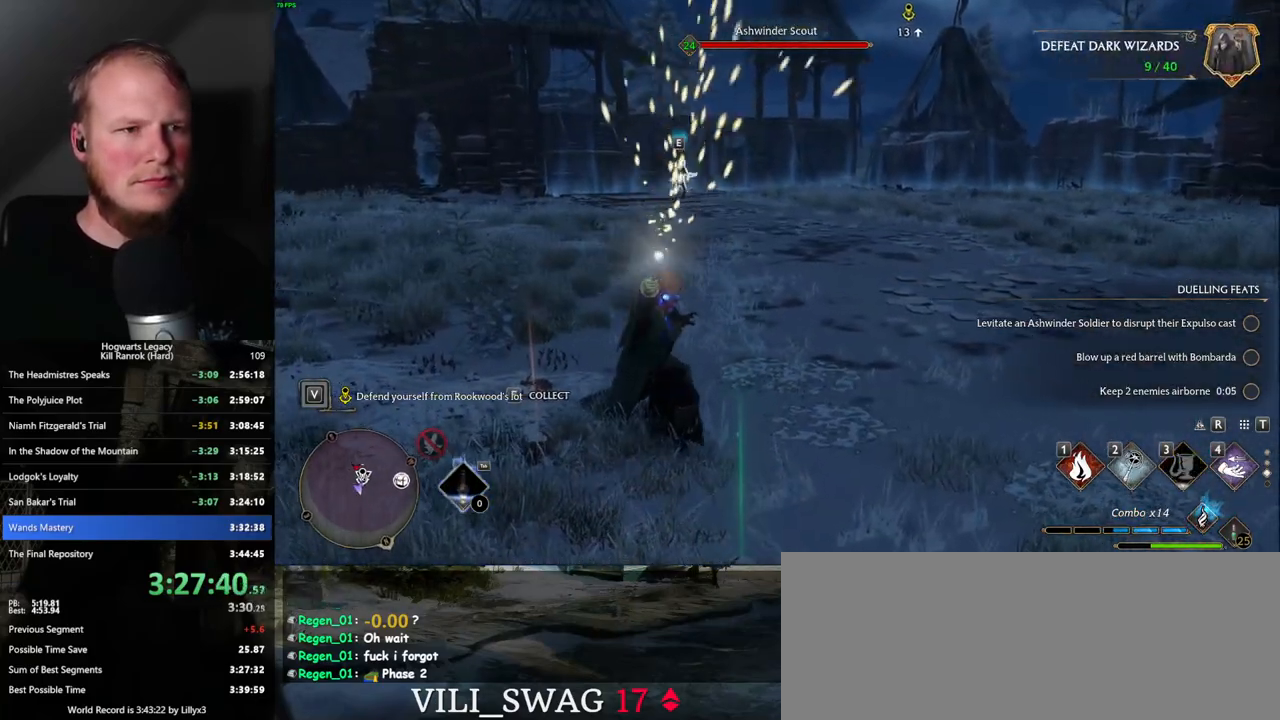
Gameplay with keyboard and mouse; each line is a JSON object with the keys and mouse buttons held at the frame after it. "events" lists presses ("down") and releases ("up") of ".", "/", "0", "1", "2", "3", "4", "5", "6", "7", "8", "9", "a", "alt_l", "alt_r", "b", "backslash", "backspace", "c", "caps_lock", "comma", "ctrl_l", "ctrl_r", "d", "e", "equals", "escape", "f", "f1", "f10", "f11", "f12", "f2", "f3", "f4", "f5", "f6", "f7", "f8", "f9", "g", "h", "i", "j", "k", "l", "lbracket", "m", "minus", "n", "o", "p", "q", "quote", "r", "rbracket", "return", "s", "semicolon", "shift_l", "shift_r", "space", "super_l", "super_r", "t", "tab", "tilde", "u", "v", "w", "x", "y", "z", "mouse_left", "mouse_wheel", "mouse_right", "mouse_mb4" and "mouse_mb5" between this image and that frame as [ms after this image, input, new state], when the widget could be followed in between. "mouse_left", "mouse_wheel", "mouse_right", "mouse_mb4", "mouse_mb5" = the "left", "wheel", "right", "mb4", "mb5" buttons of the "mouse" list. No other keys are recorded. "wheel" means that the mouse wheel is clicked or scrolled. Mouse movement is not recorded.
{"keys": [], "mouse": [], "events": [[100, "z", "down"], [234, "z", "up"]]}
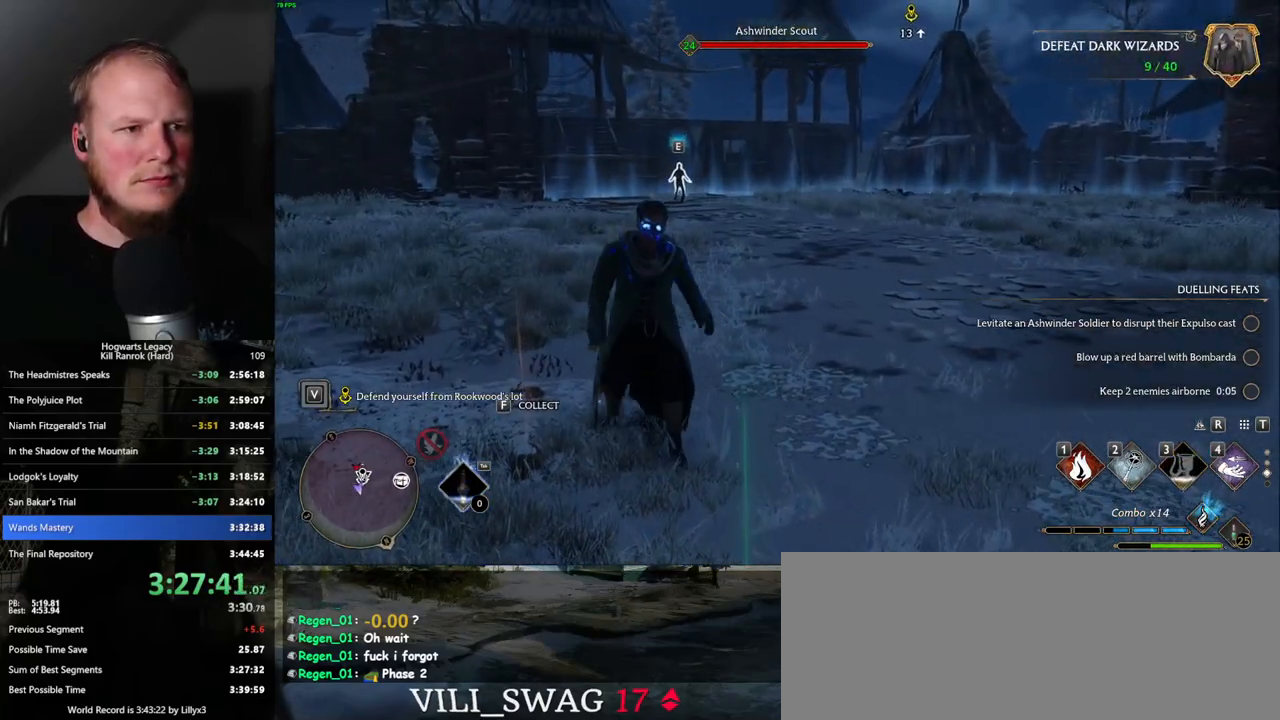
{"keys": [], "mouse": [], "events": [[84, "a", "down"], [150, "w", "down"], [284, "a", "up"], [350, "4", "down"], [400, "w", "up"], [434, "4", "up"], [450, "w", "down"], [484, "w", "up"]]}
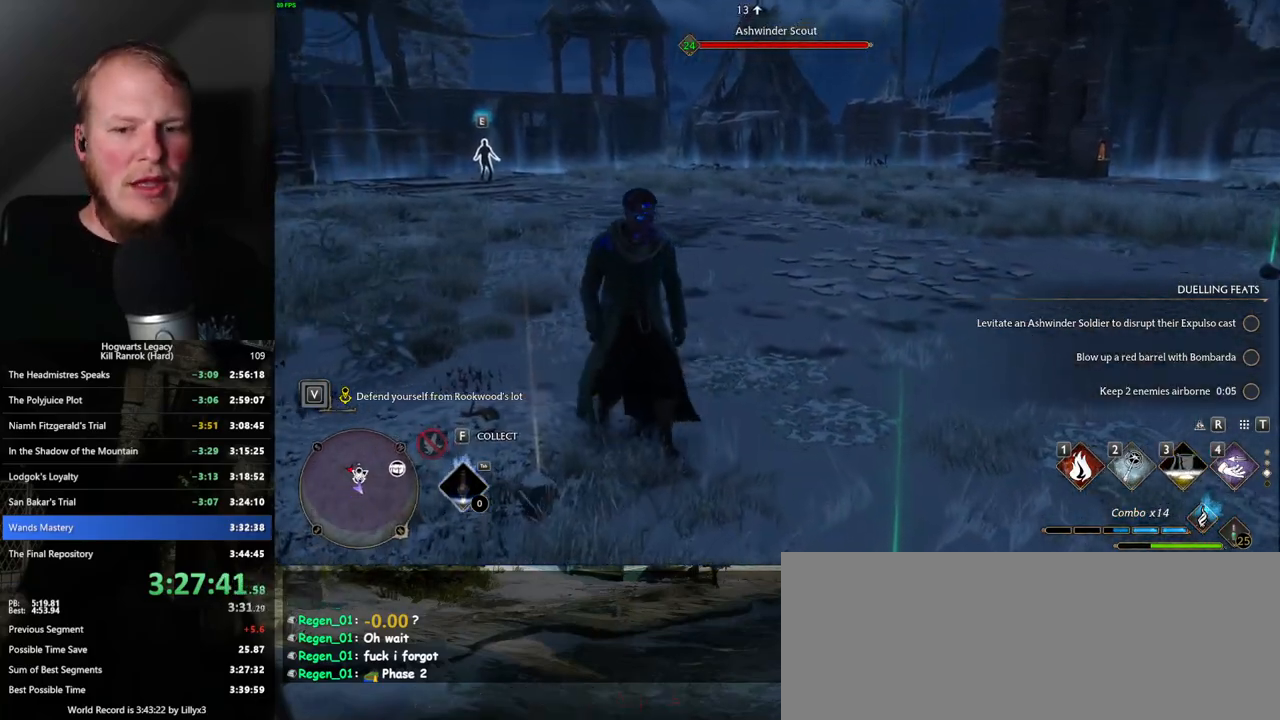
{"keys": ["w"], "mouse": [], "events": [[17, "w", "down"], [417, "4", "down"], [500, "4", "up"]]}
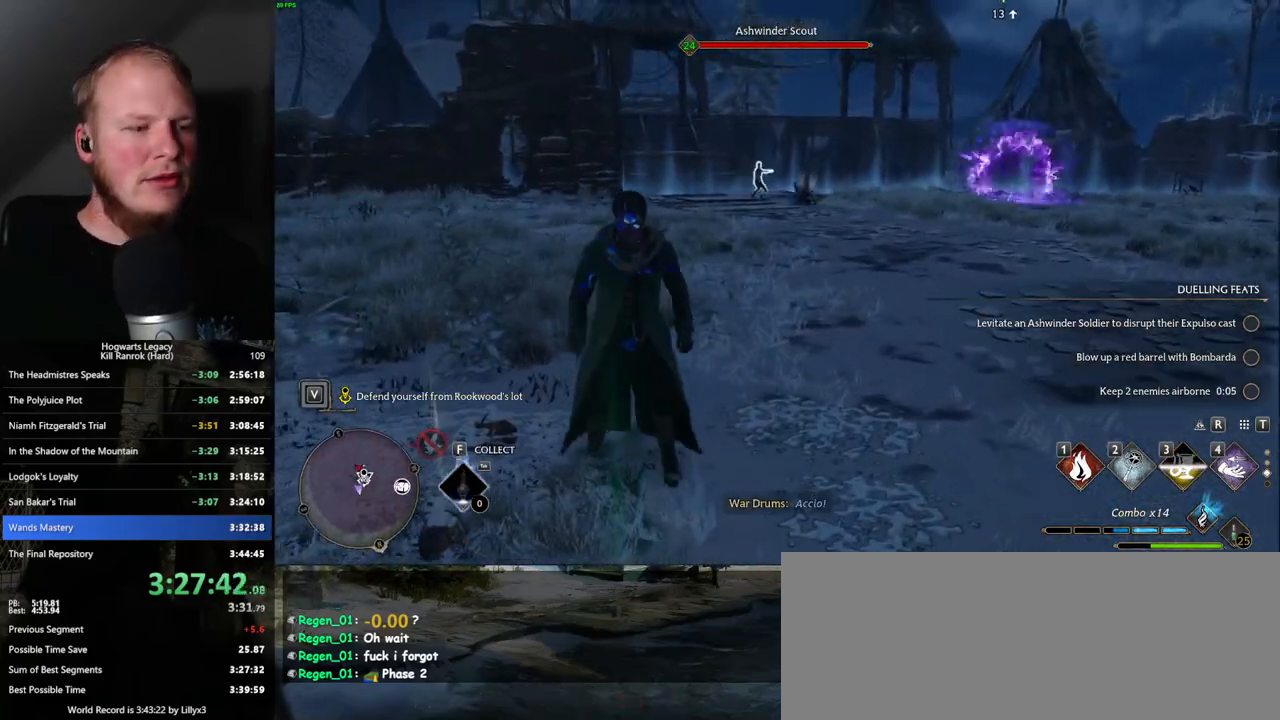
{"keys": ["a", "space"], "mouse": [], "events": [[234, "w", "up"], [334, "a", "down"], [434, "space", "down"]]}
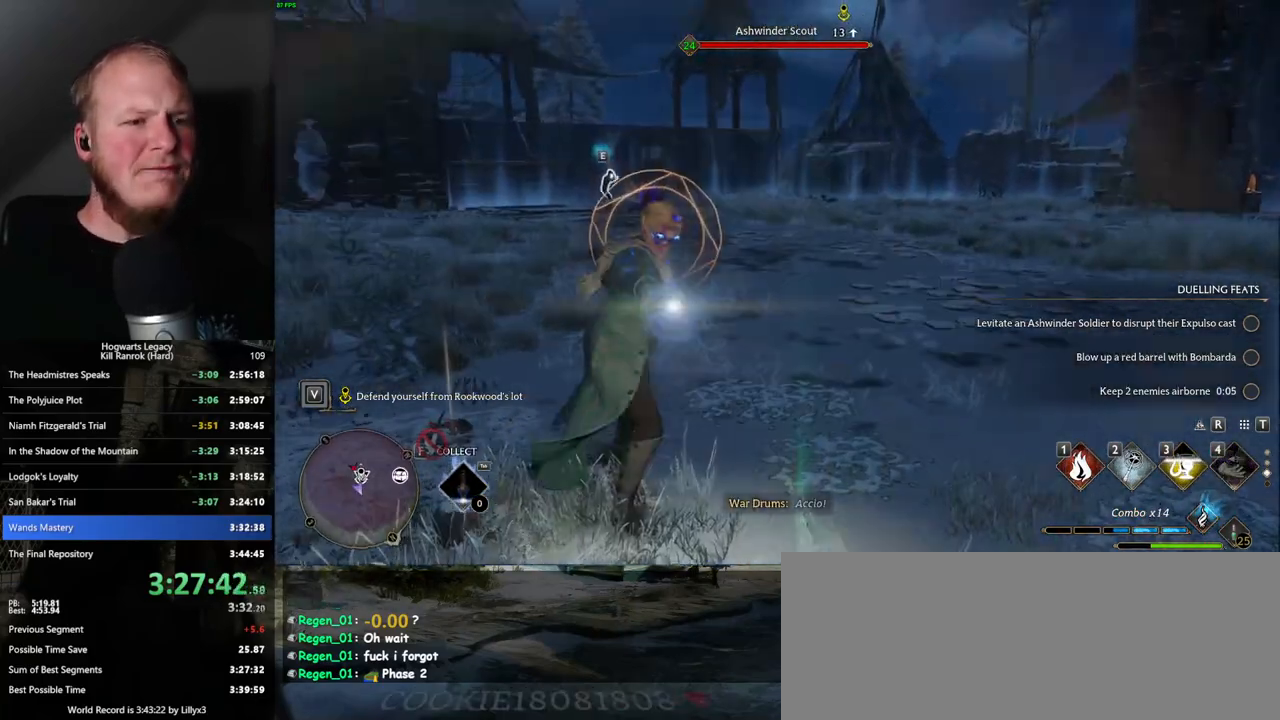
{"keys": ["a", "w"], "mouse": [], "events": [[34, "space", "up"], [100, "w", "down"], [200, "a", "up"], [217, "w", "up"], [334, "a", "down"], [350, "w", "down"]]}
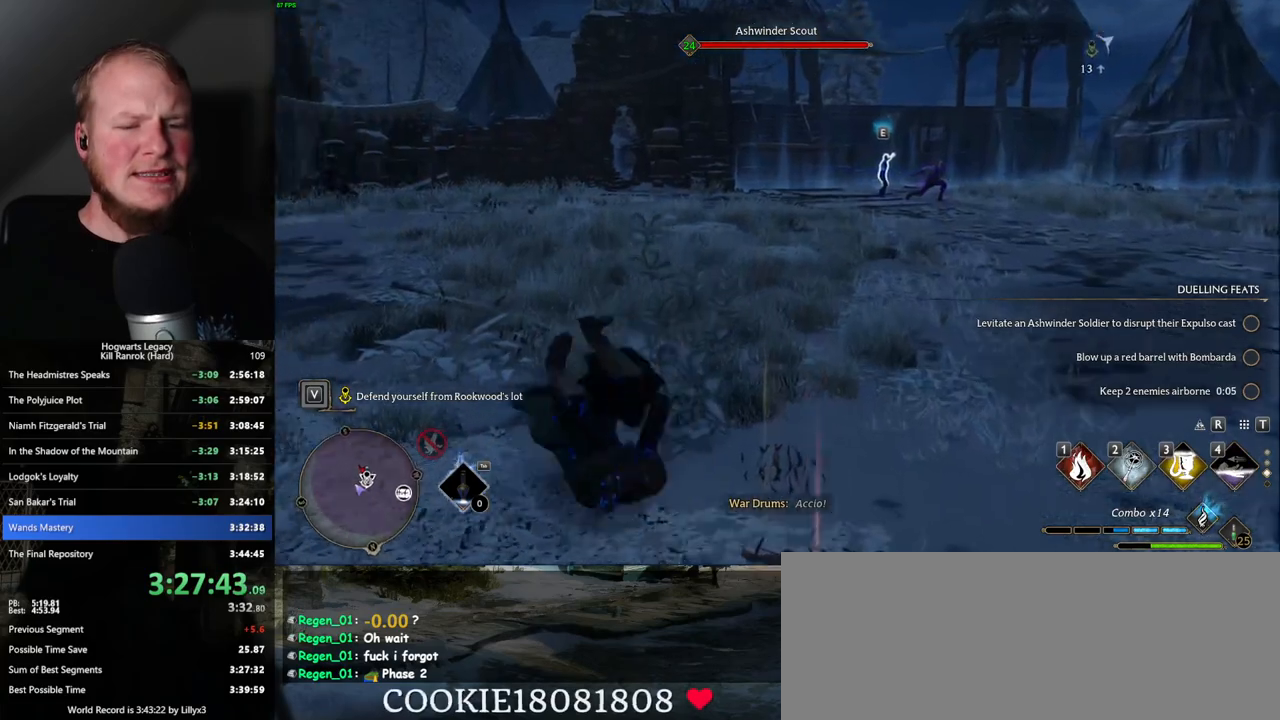
{"keys": ["w"], "mouse": [], "events": [[50, "a", "up"]]}
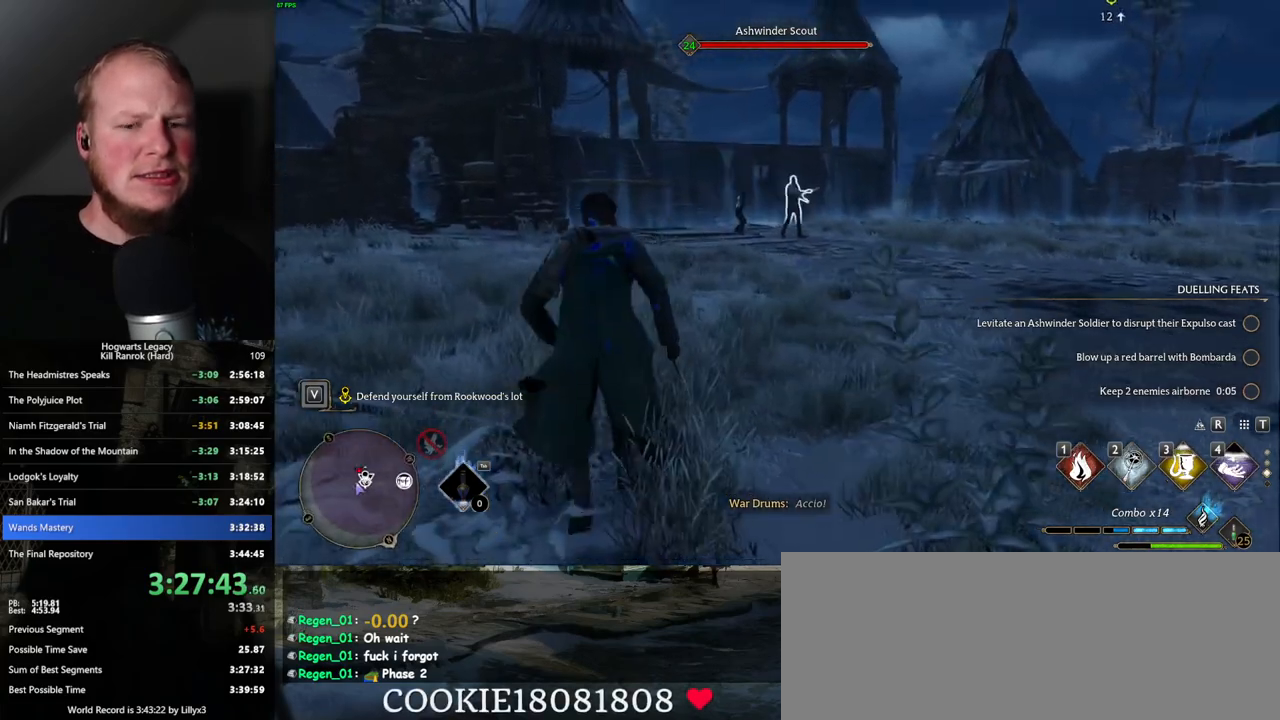
{"keys": ["w"], "mouse": [], "events": [[250, "a", "down"], [384, "a", "up"]]}
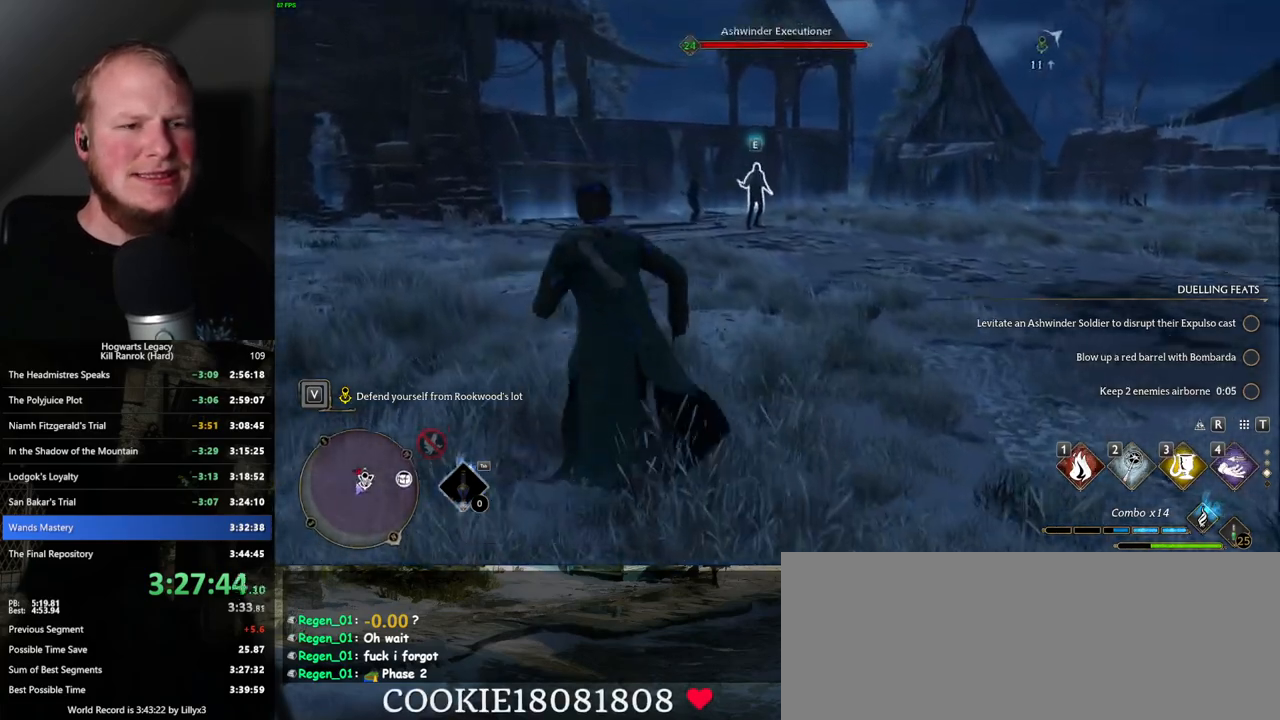
{"keys": ["w"], "mouse": [], "events": [[117, "3", "down"], [184, "3", "up"]]}
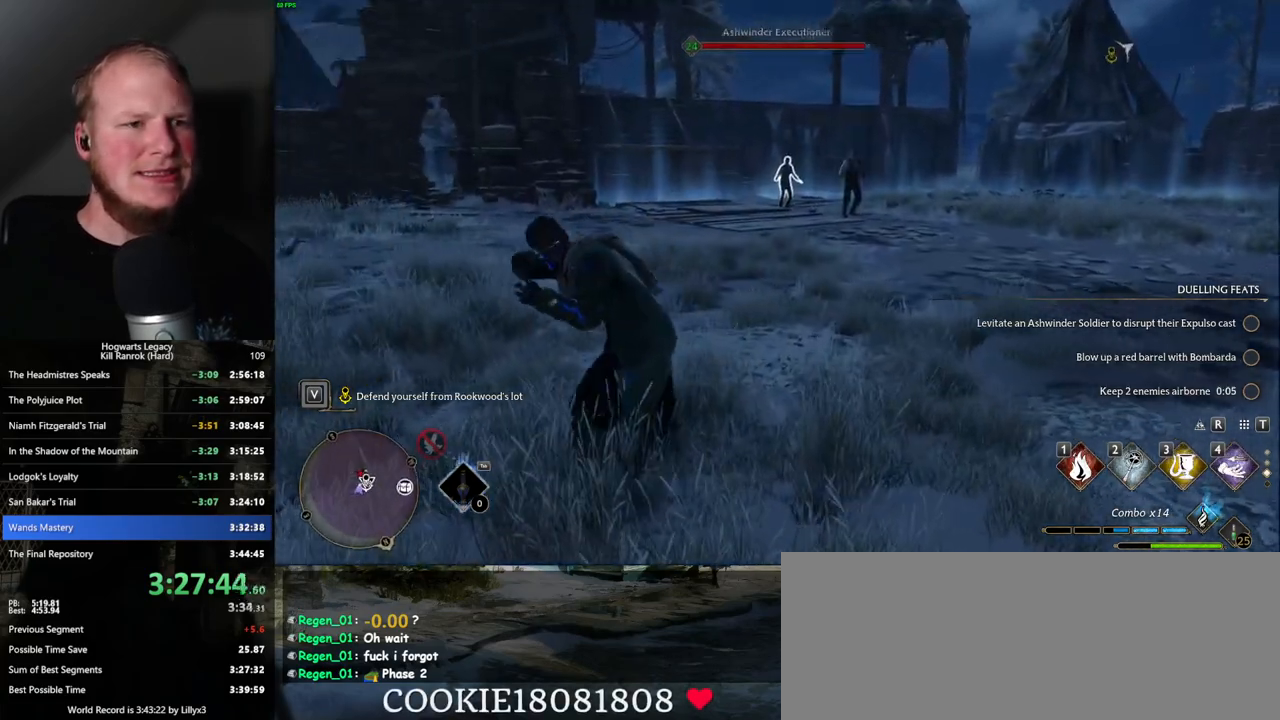
{"keys": ["w"], "mouse": [], "events": [[184, "a", "down"], [300, "a", "up"]]}
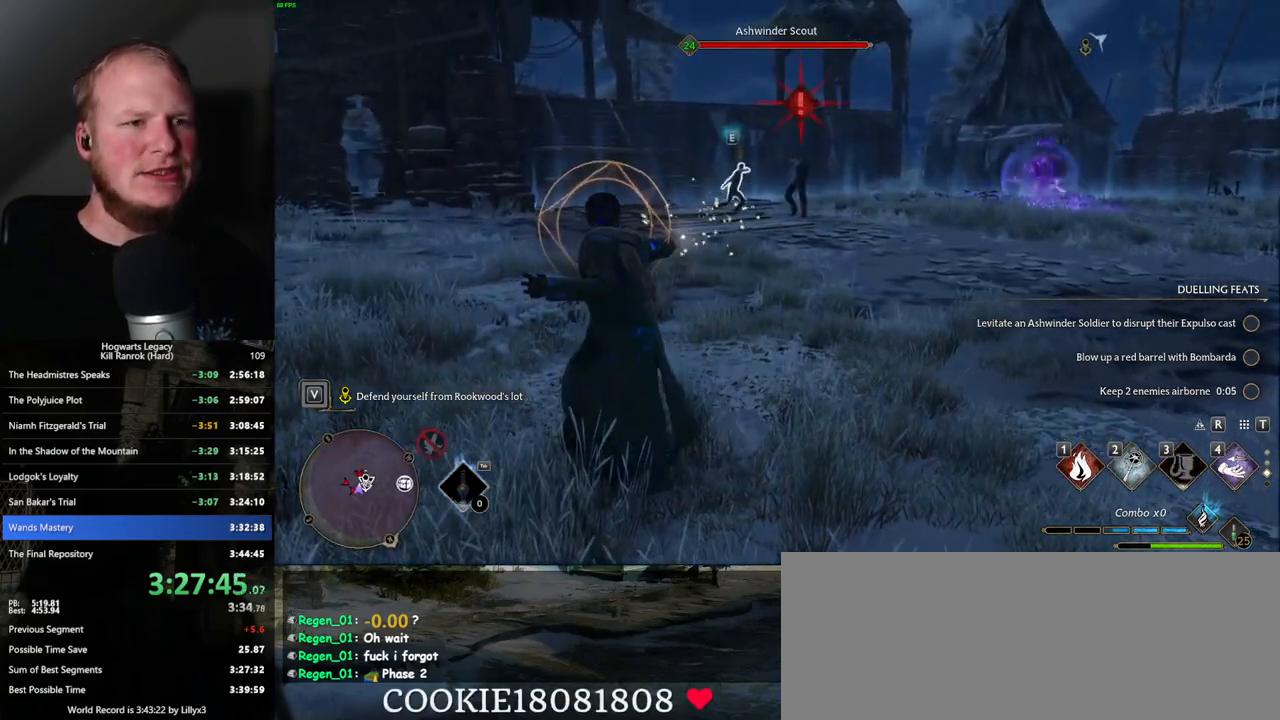
{"keys": ["d"], "mouse": [], "events": [[200, "d", "down"], [250, "space", "down"], [334, "w", "up"], [367, "space", "up"]]}
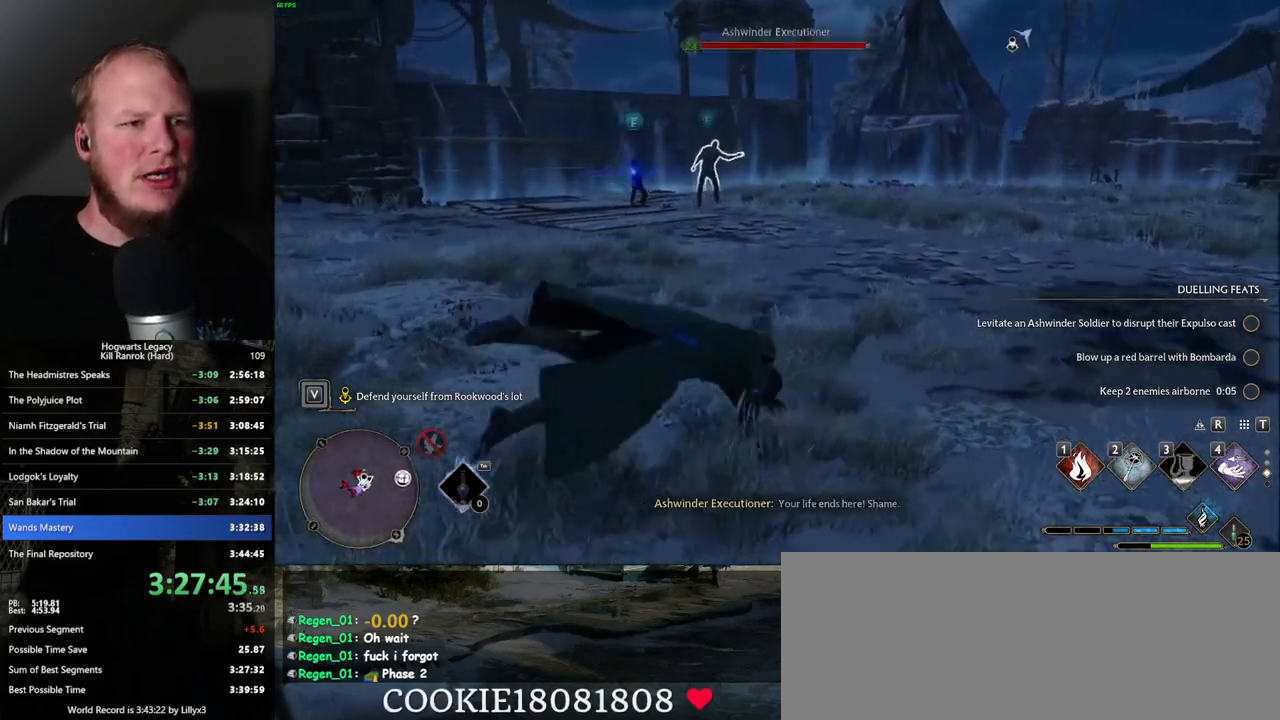
{"keys": ["w"], "mouse": [], "events": [[17, "w", "down"], [117, "d", "up"], [384, "e", "down"], [484, "e", "up"]]}
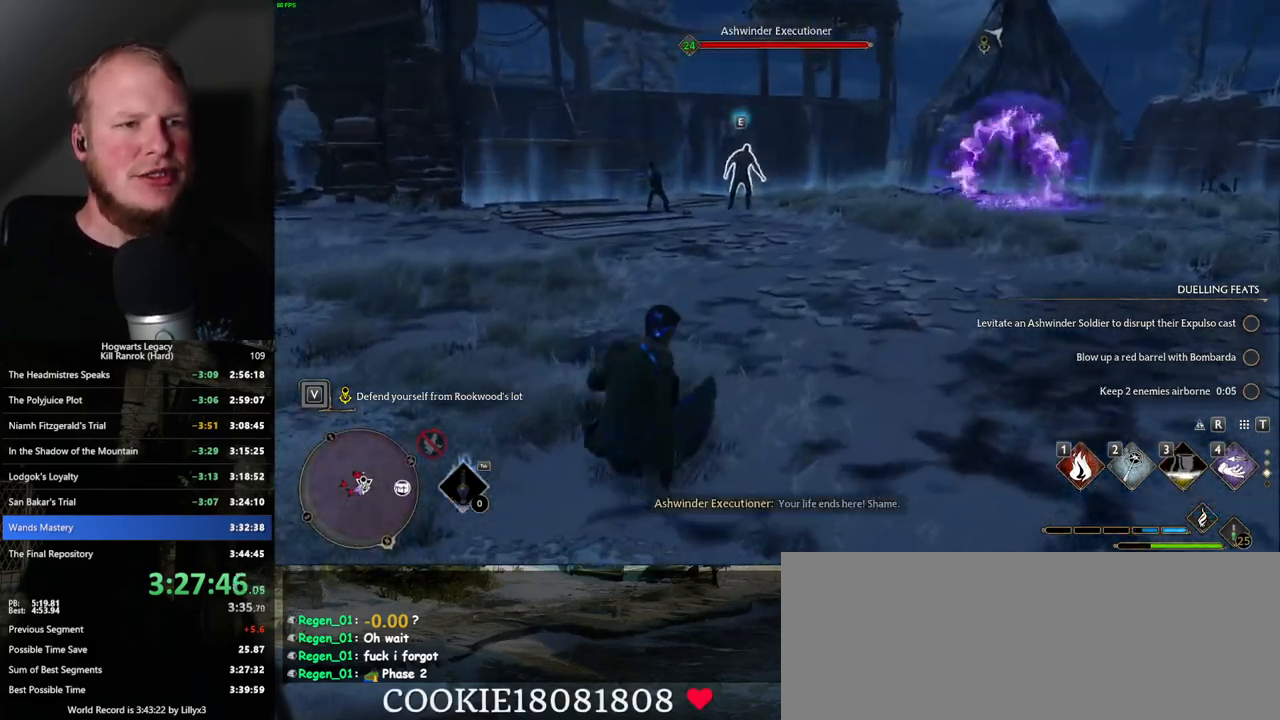
{"keys": ["w"], "mouse": [], "events": [[50, "e", "down"], [150, "e", "up"]]}
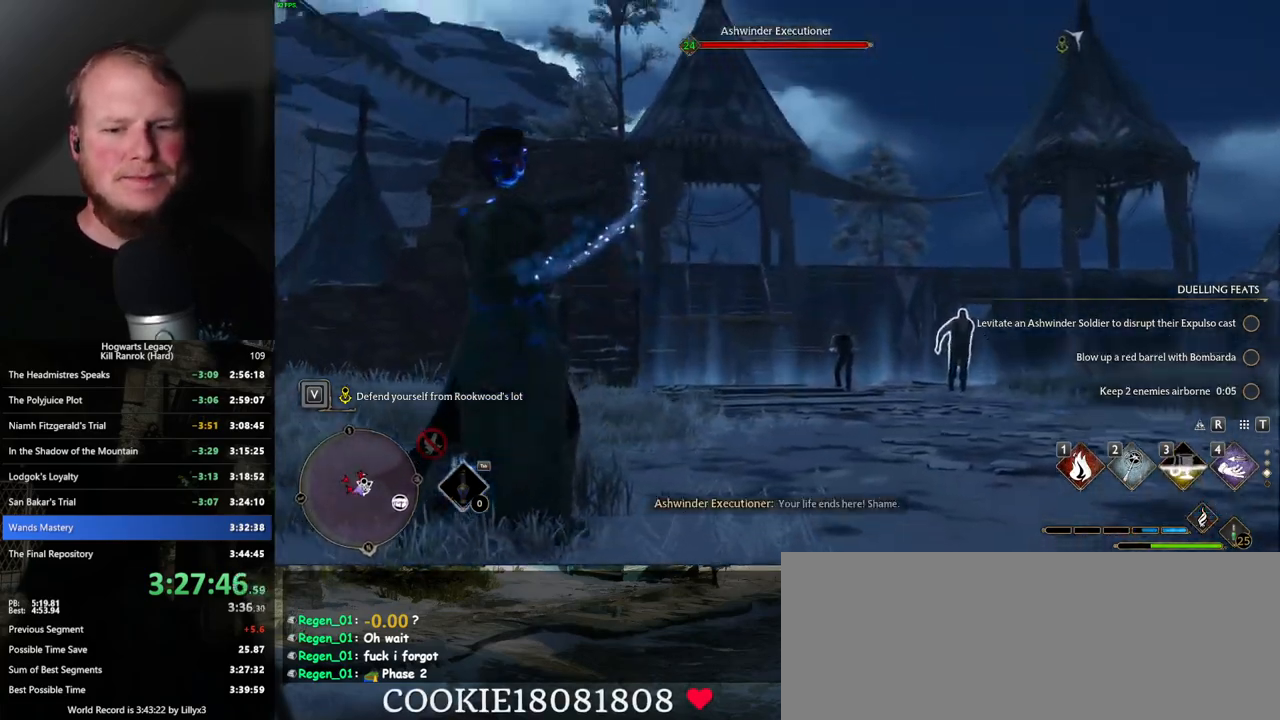
{"keys": [], "mouse": [], "events": [[67, "w", "up"]]}
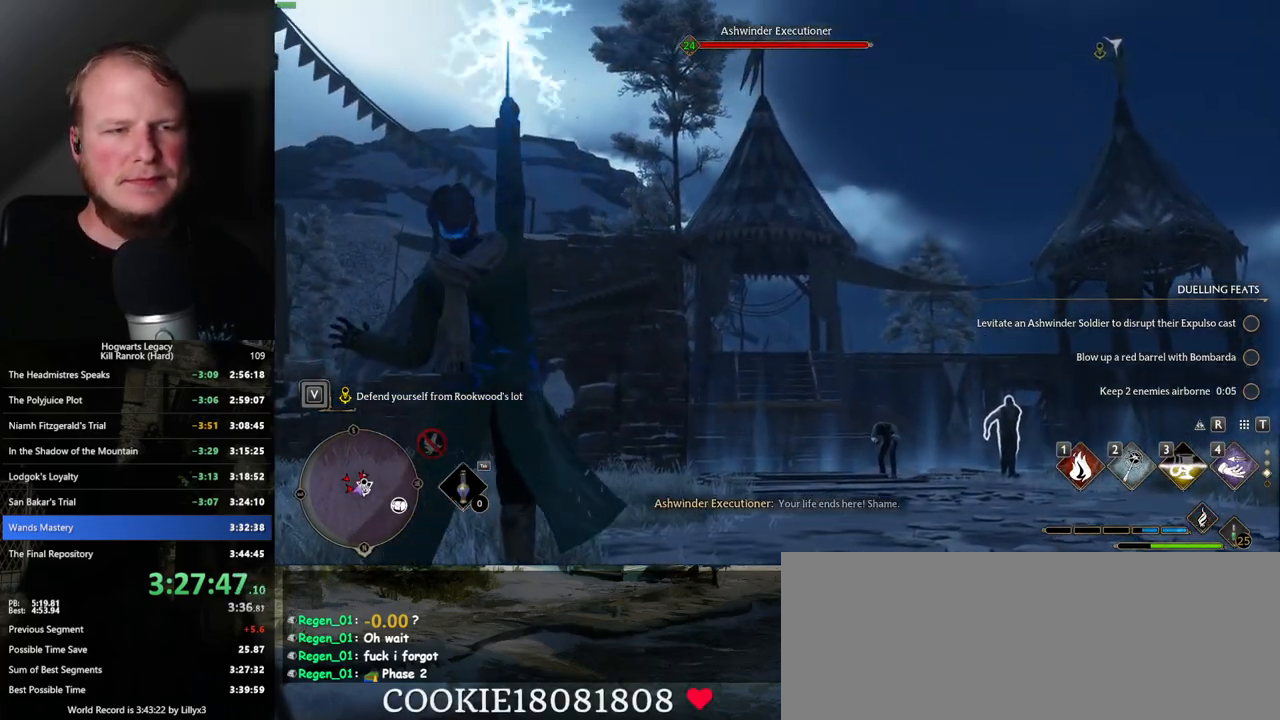
{"keys": [], "mouse": [], "events": []}
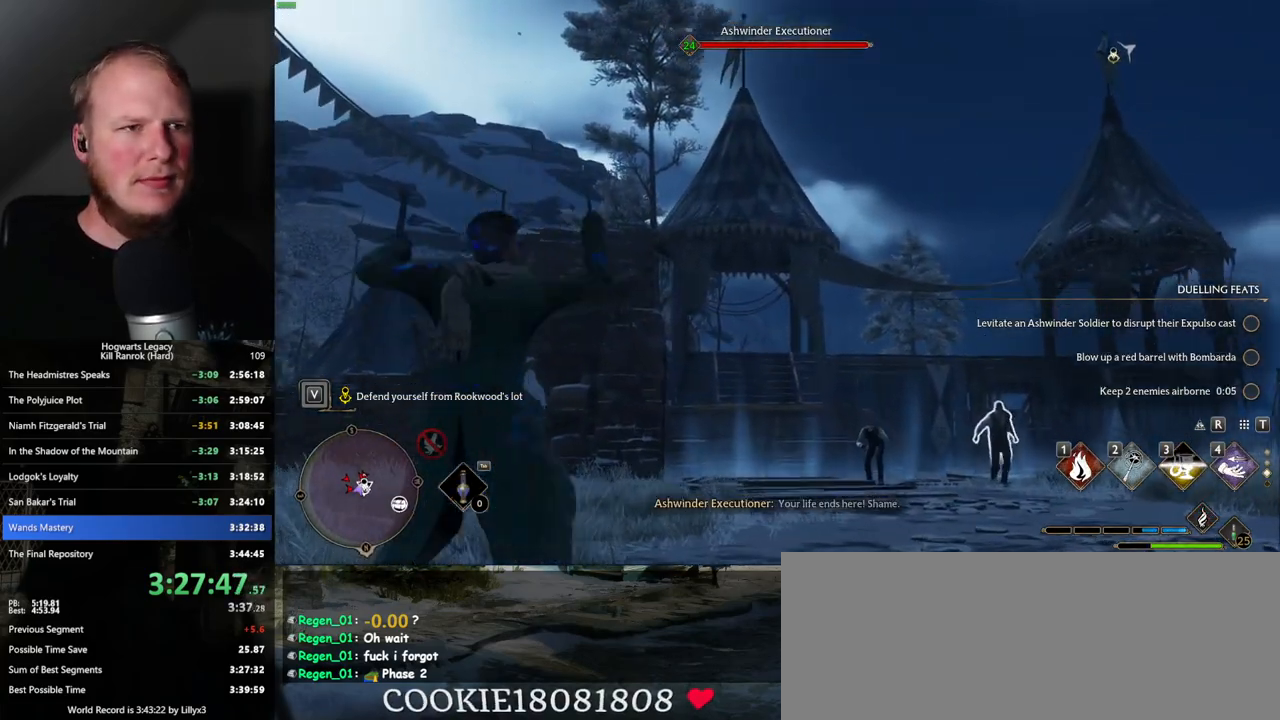
{"keys": [], "mouse": [], "events": []}
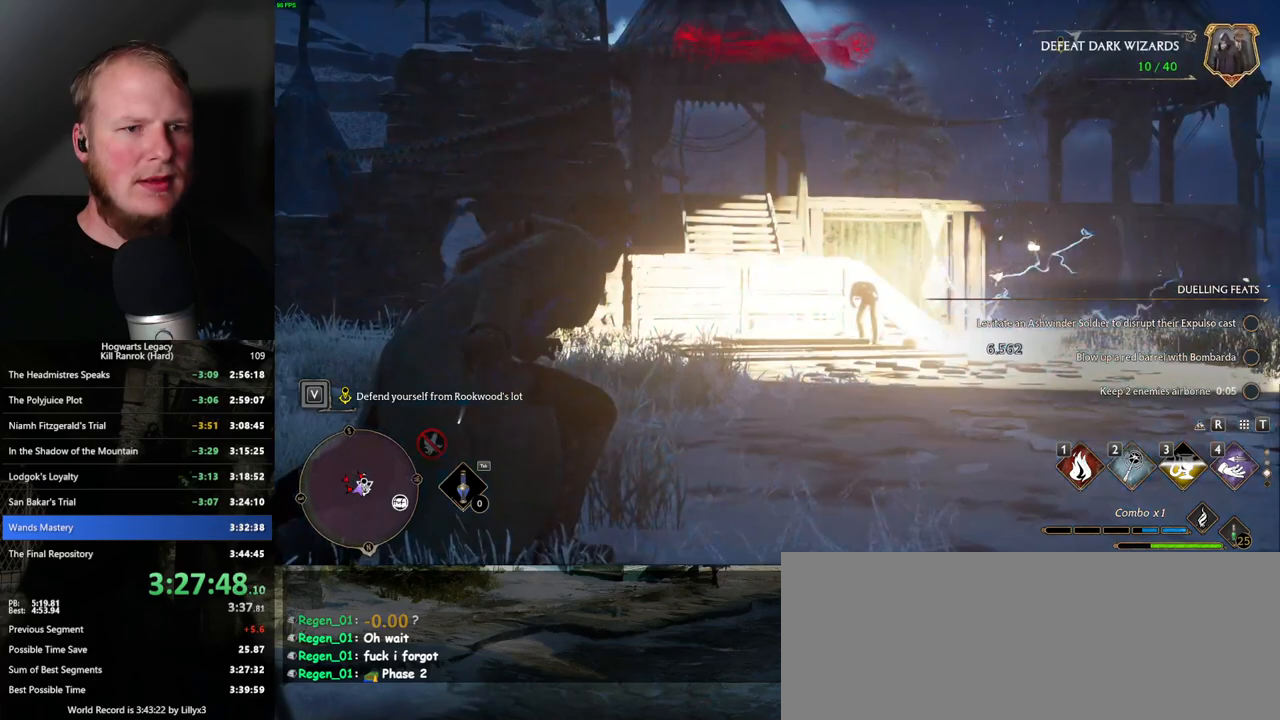
{"keys": ["w"], "mouse": [], "events": [[184, "w", "down"]]}
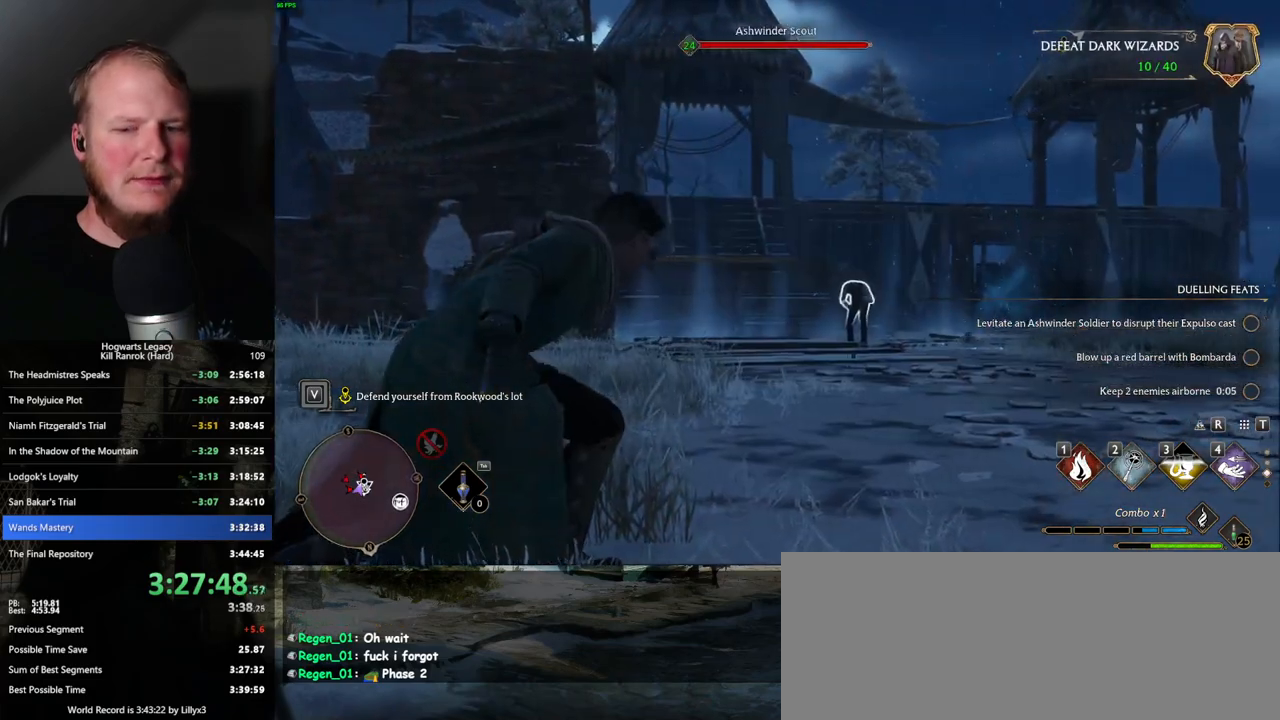
{"keys": ["w"], "mouse": [], "events": [[250, "4", "down"], [317, "4", "up"]]}
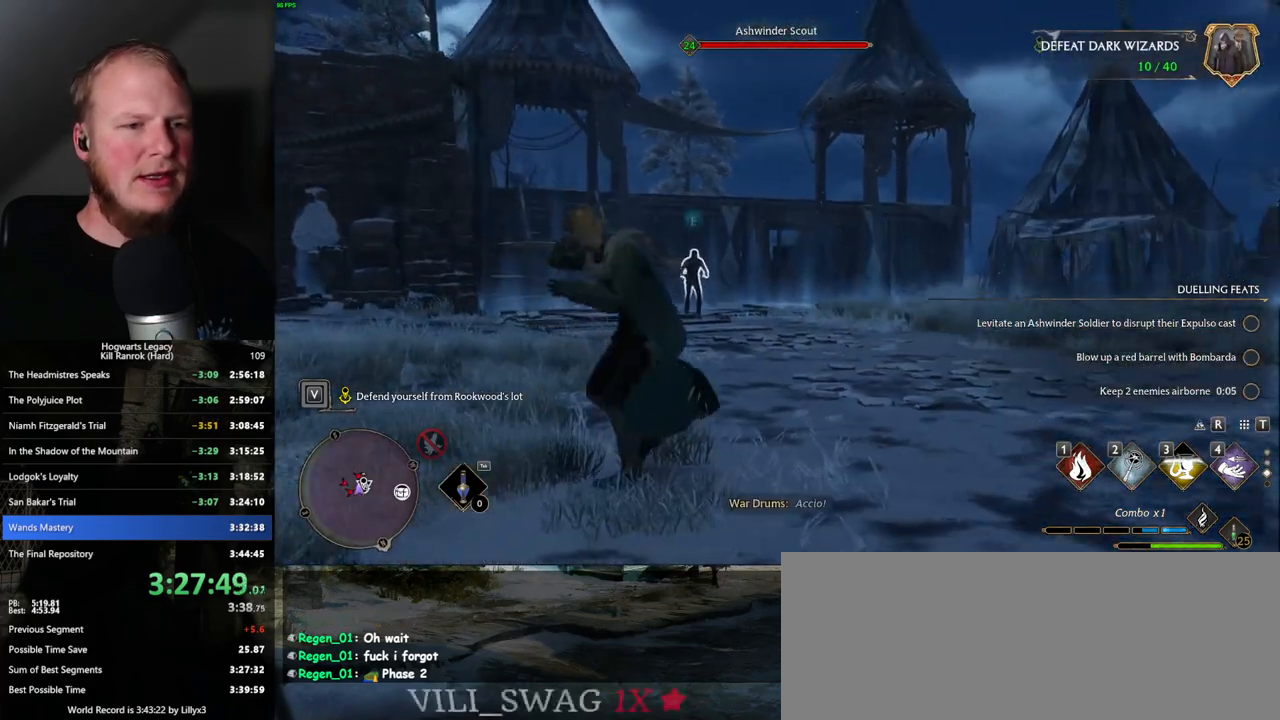
{"keys": ["1", "w"], "mouse": [], "events": [[434, "1", "down"]]}
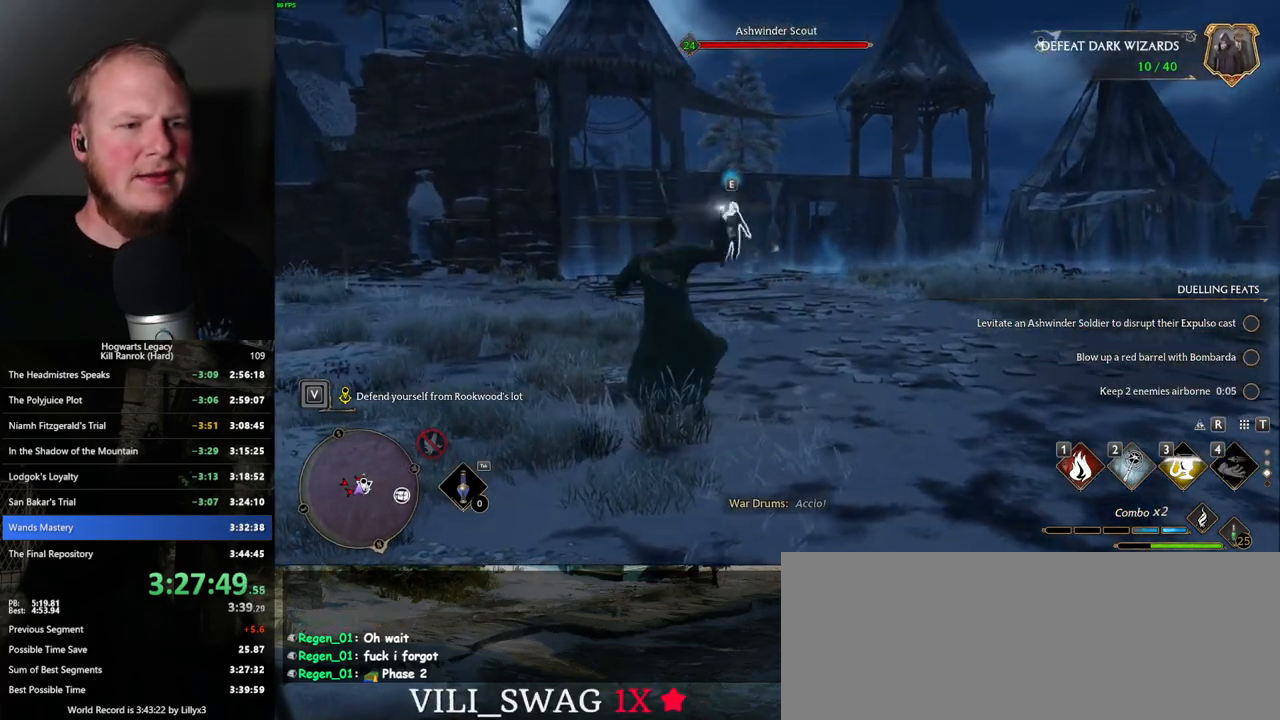
{"keys": ["w"], "mouse": [], "events": [[17, "1", "up"], [84, "1", "down"], [134, "1", "up"], [217, "1", "down"], [300, "1", "up"], [384, "1", "down"], [467, "1", "up"]]}
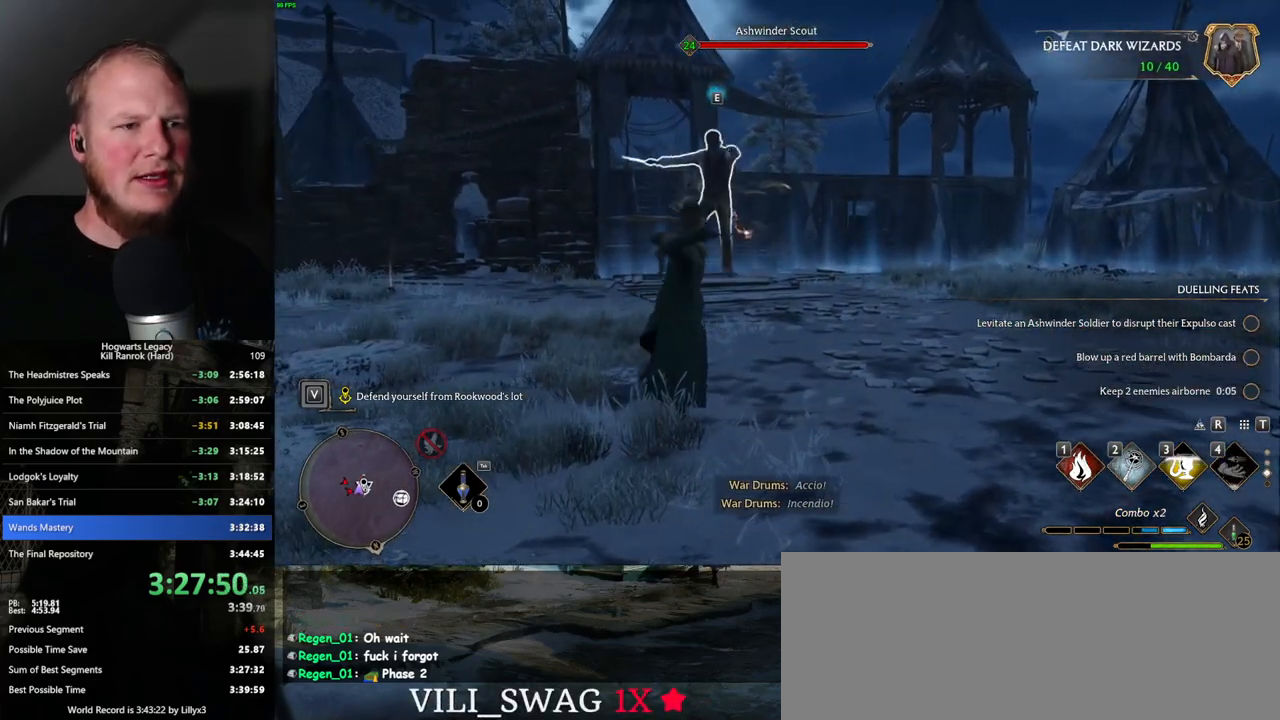
{"keys": ["w"], "mouse": ["left"], "events": [[417, "mouse_left", "down"]]}
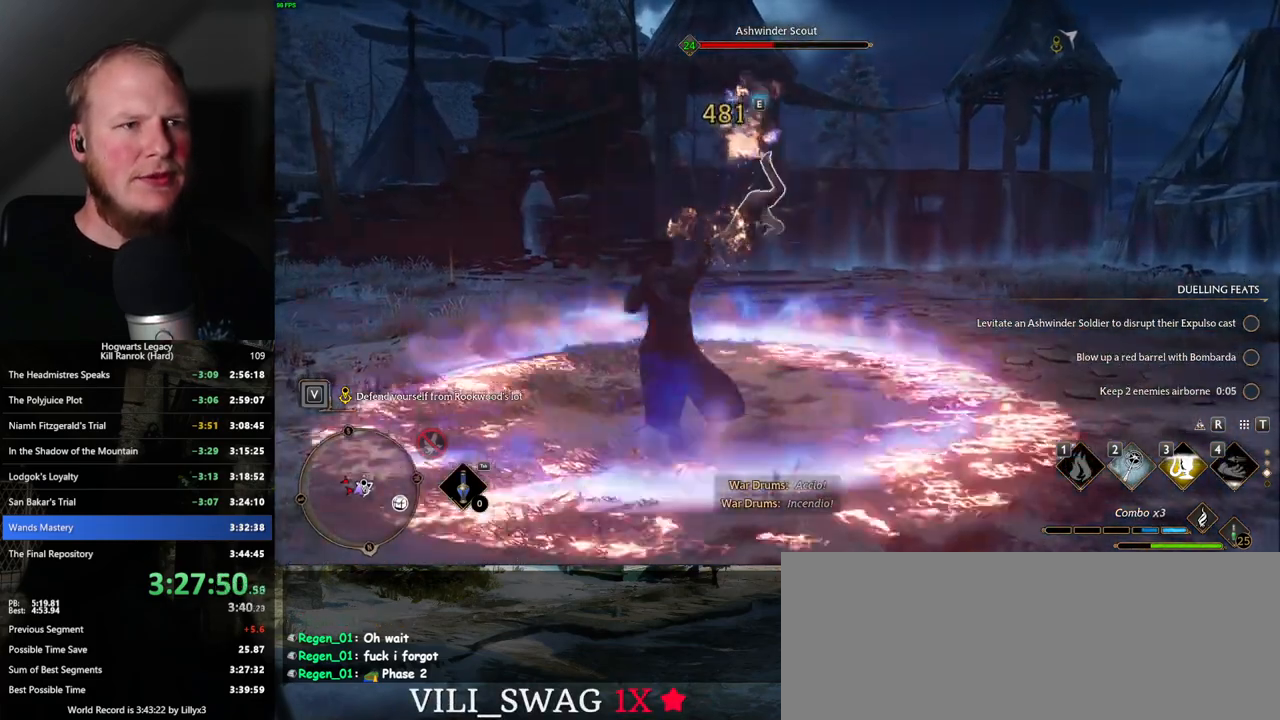
{"keys": ["w"], "mouse": ["left"], "events": [[17, "mouse_left", "up"], [100, "mouse_left", "down"], [184, "mouse_left", "up"], [284, "mouse_left", "down"], [350, "mouse_left", "up"], [467, "mouse_left", "down"]]}
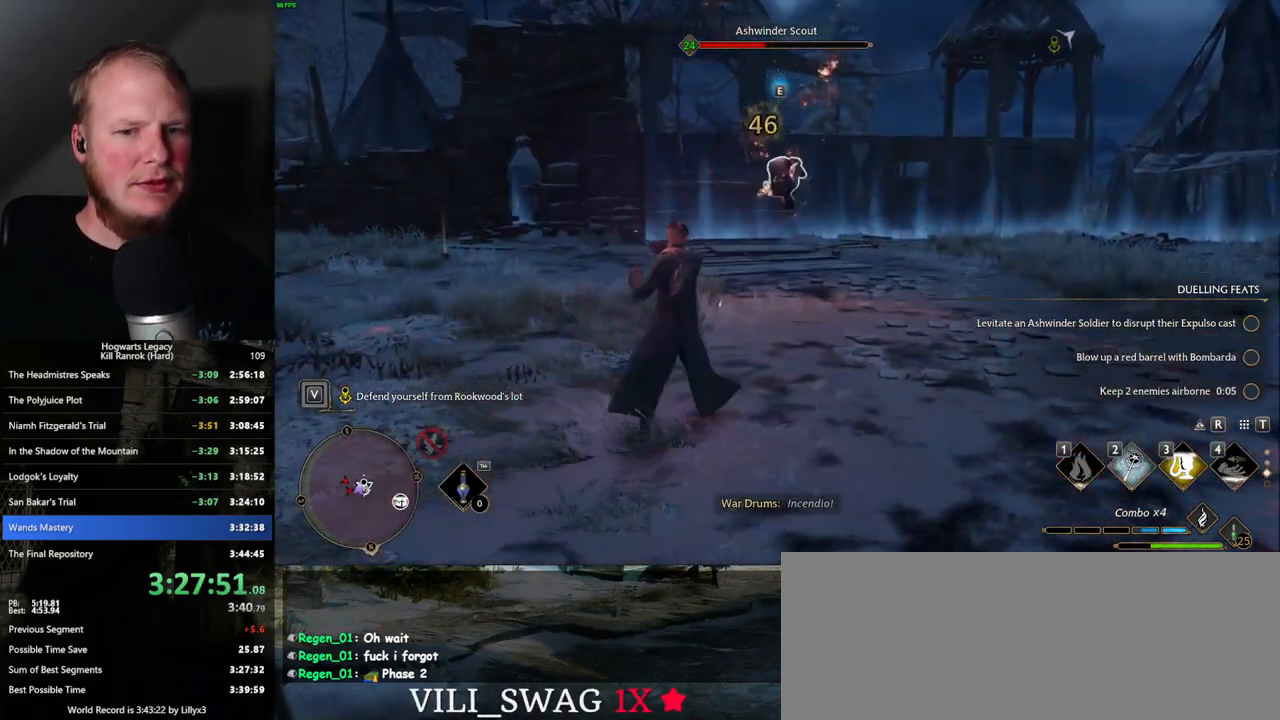
{"keys": ["d"], "mouse": ["left"], "events": [[34, "mouse_left", "up"], [84, "d", "down"], [117, "mouse_left", "down"], [200, "mouse_left", "up"], [284, "mouse_left", "down"], [300, "w", "up"], [367, "mouse_left", "up"], [467, "mouse_left", "down"]]}
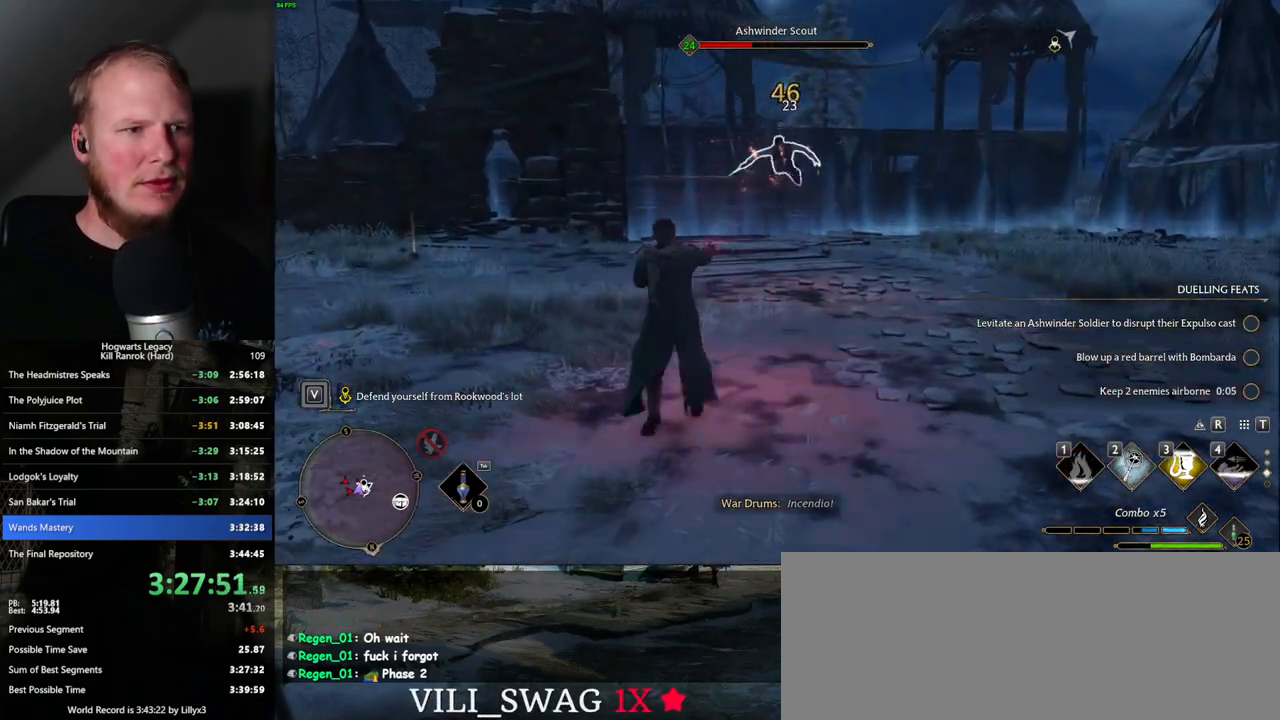
{"keys": ["w"], "mouse": ["left"], "events": [[50, "mouse_left", "up"], [134, "mouse_left", "down"], [217, "mouse_left", "up"], [250, "w", "down"], [317, "mouse_left", "down"], [400, "mouse_left", "up"], [467, "mouse_left", "down"], [500, "d", "up"]]}
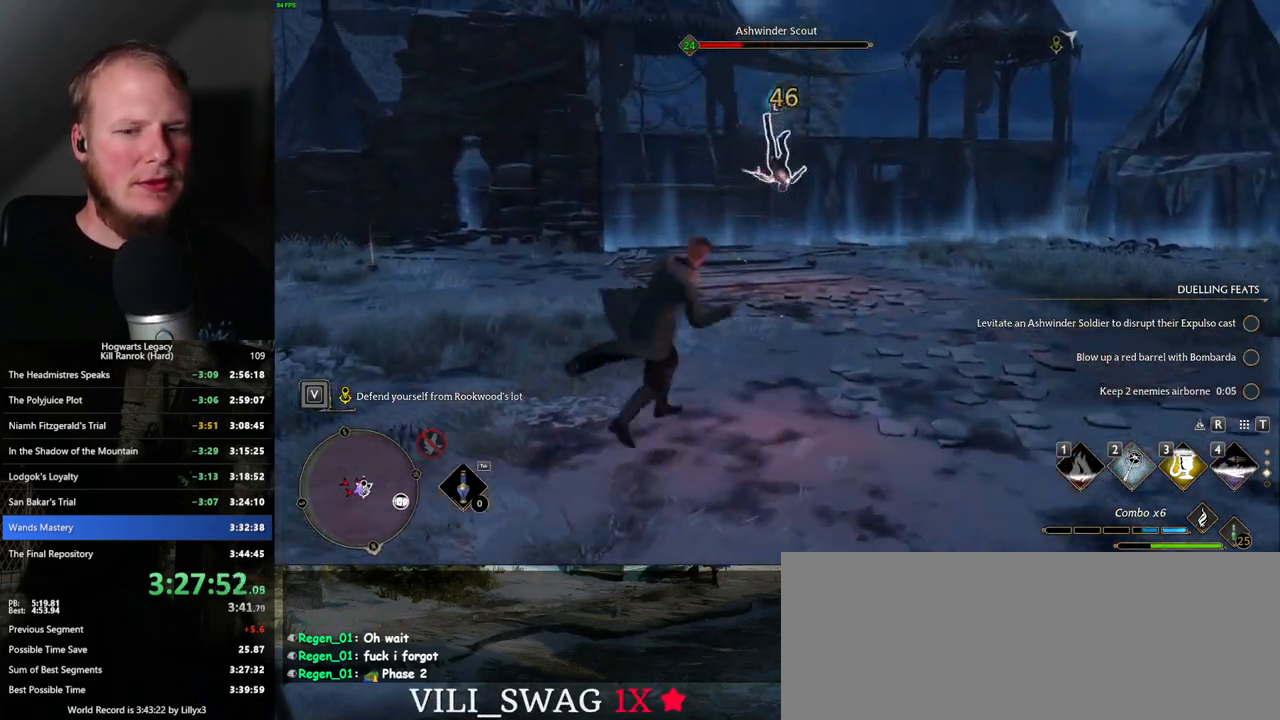
{"keys": ["a", "w"], "mouse": [], "events": [[84, "mouse_left", "up"], [467, "a", "down"]]}
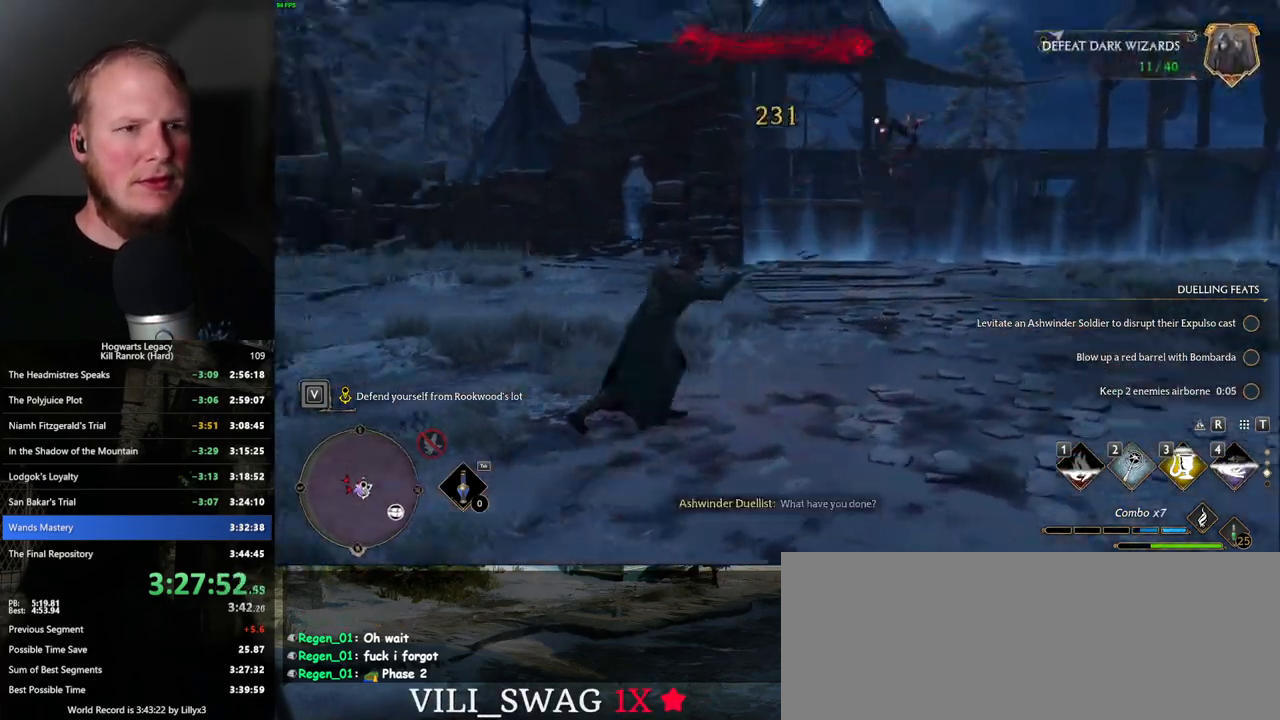
{"keys": ["a", "space"], "mouse": [], "events": [[100, "w", "up"], [450, "w", "down"], [467, "space", "down"], [500, "w", "up"]]}
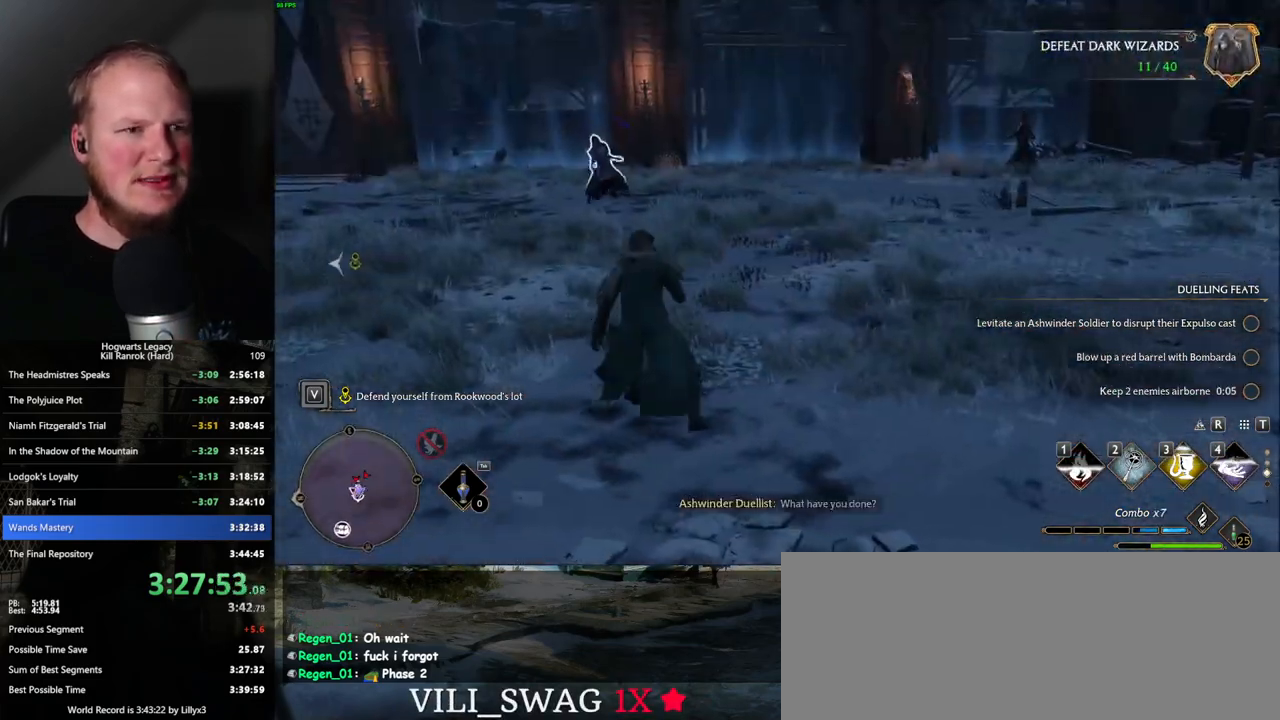
{"keys": ["a", "w"], "mouse": [], "events": [[67, "space", "up"], [334, "w", "down"]]}
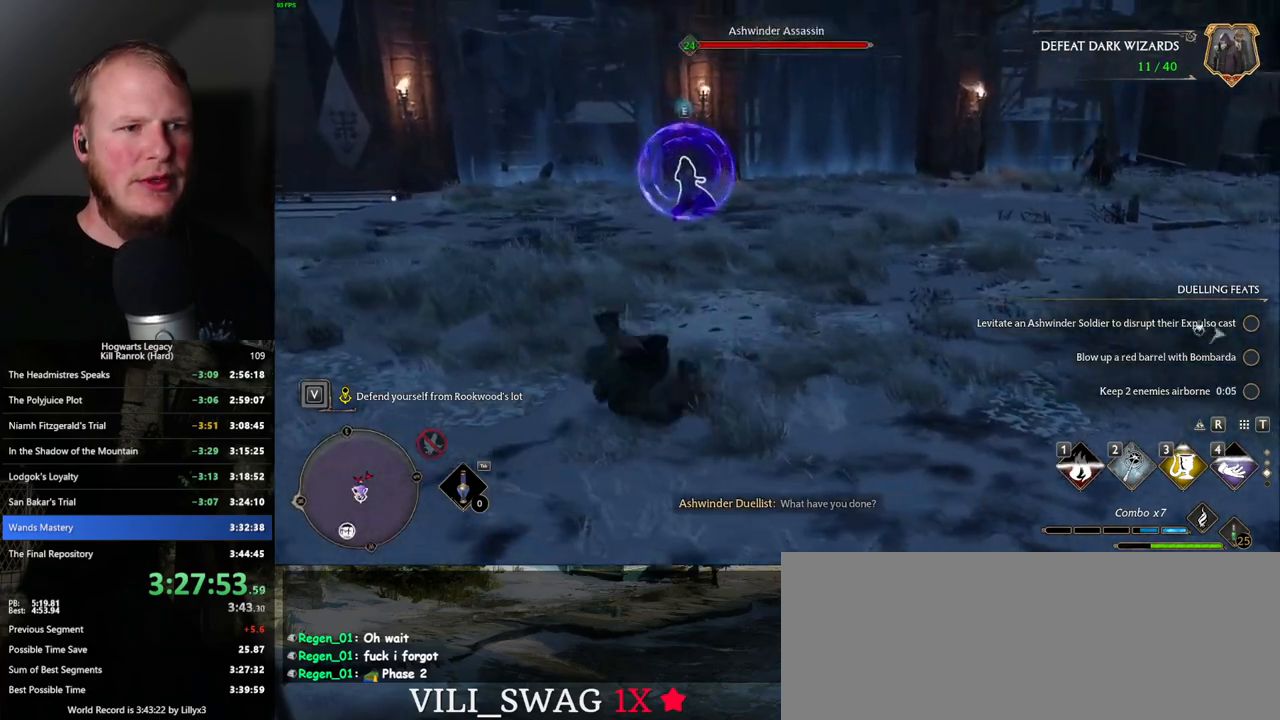
{"keys": ["w"], "mouse": [], "events": [[17, "a", "up"]]}
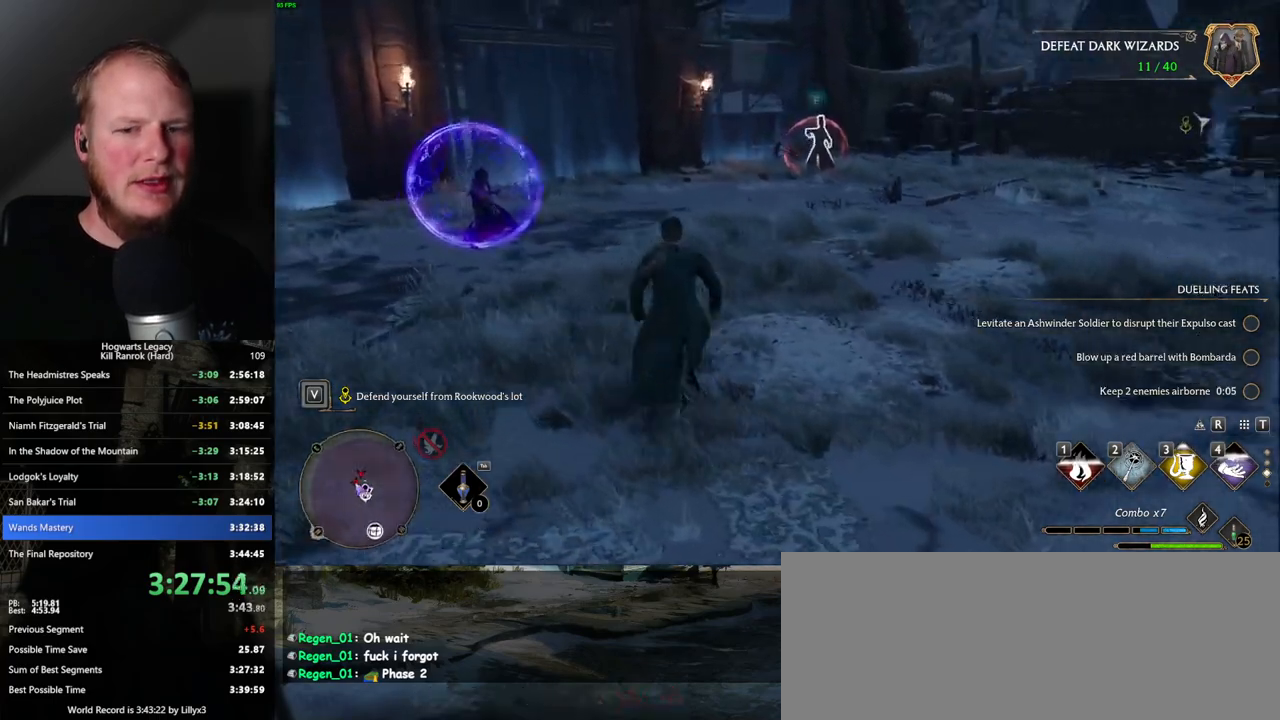
{"keys": ["d"], "mouse": [], "events": [[267, "d", "down"], [350, "w", "up"]]}
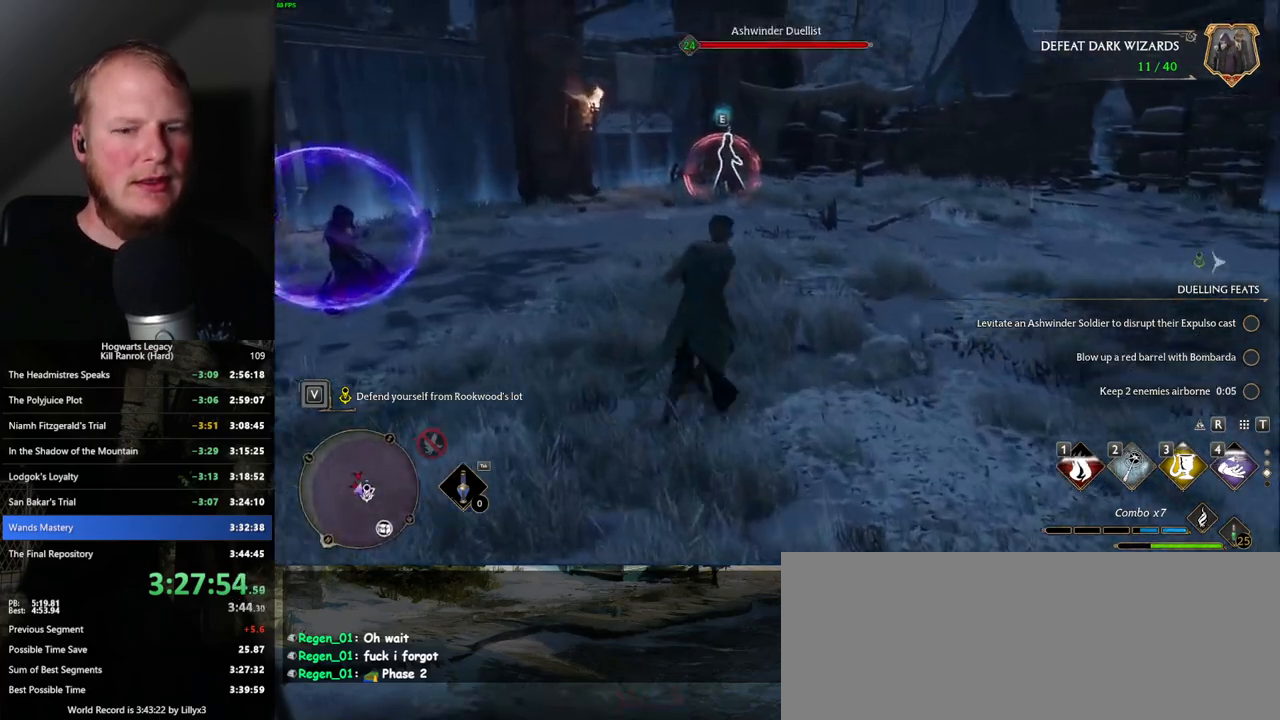
{"keys": ["d", "w"], "mouse": [], "events": [[200, "w", "down"], [284, "w", "up"], [350, "w", "down"]]}
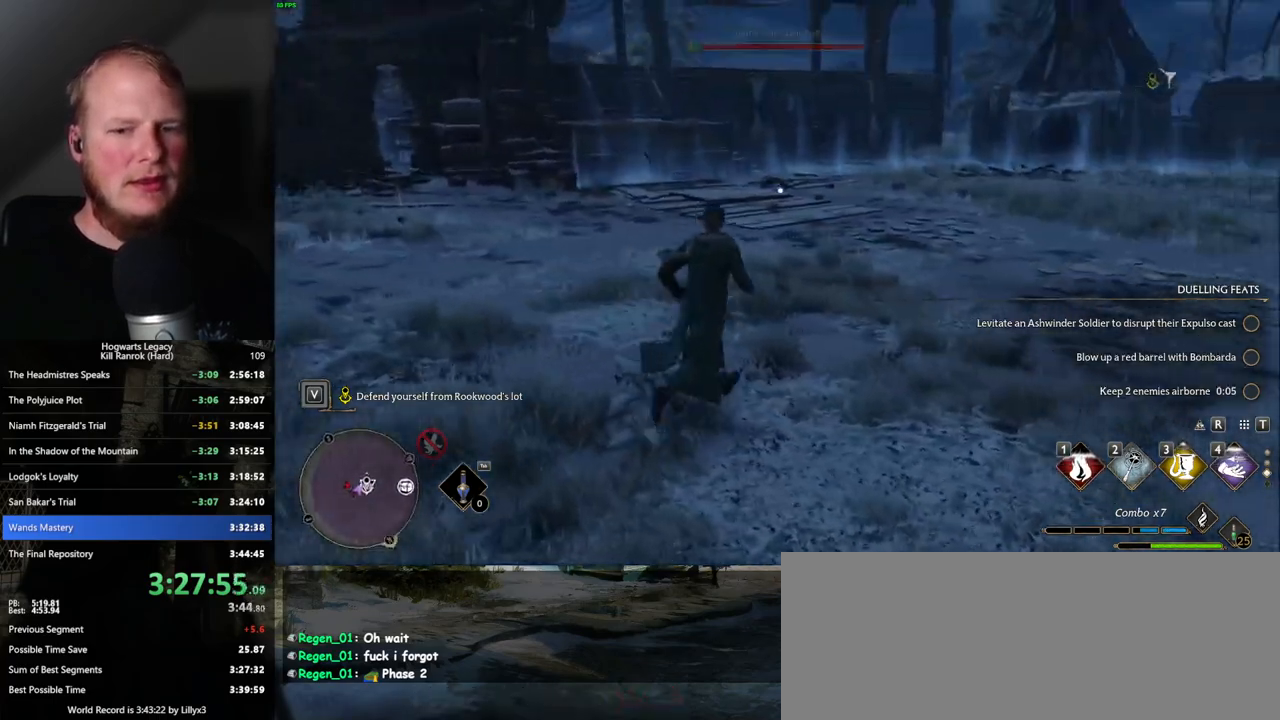
{"keys": ["w"], "mouse": [], "events": [[67, "d", "up"], [317, "space", "down"], [484, "space", "up"]]}